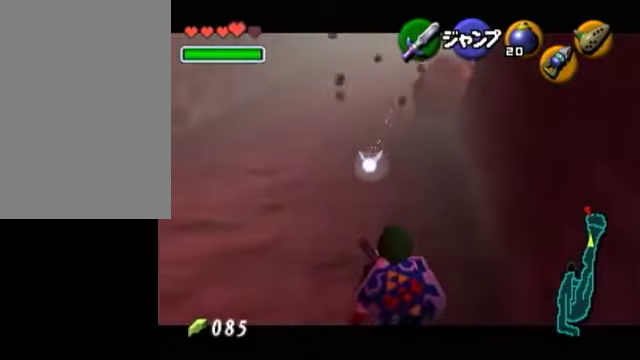
Gameplay with a controller (Nintendo layout); each line is a JSON object with the inputs held at the frame after it. "events" lists button and stick changes between this image and that frame as [ms after this image, input, new state], when the widget could be followed in between. Not read: L3 R3 right_stick.
{"buttons": ["L1"], "left_stick": "down", "events": []}
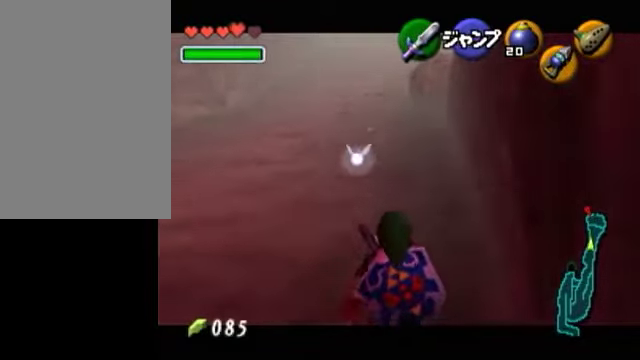
{"buttons": ["L1"], "left_stick": "down", "events": []}
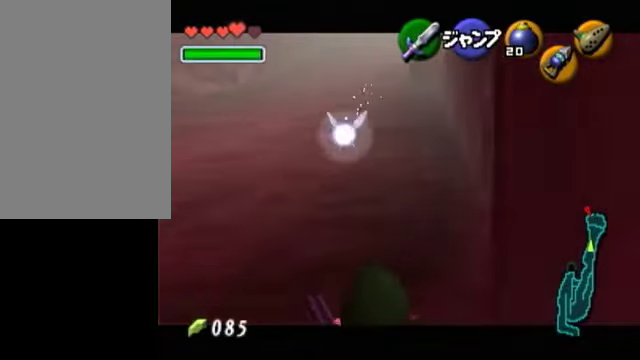
{"buttons": ["L1"], "left_stick": "down", "events": []}
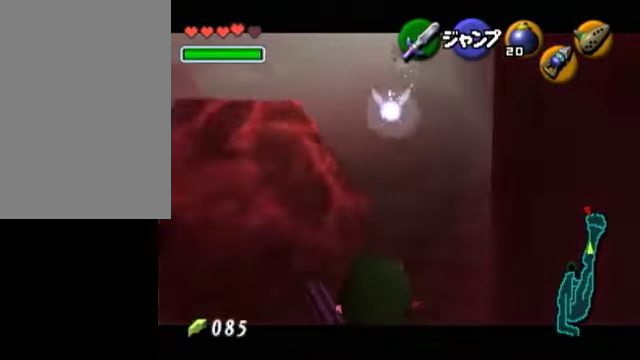
{"buttons": ["L1"], "left_stick": "down", "events": []}
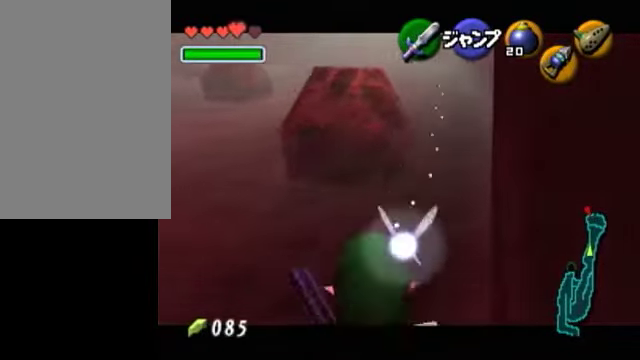
{"buttons": ["L1"], "left_stick": "down", "events": []}
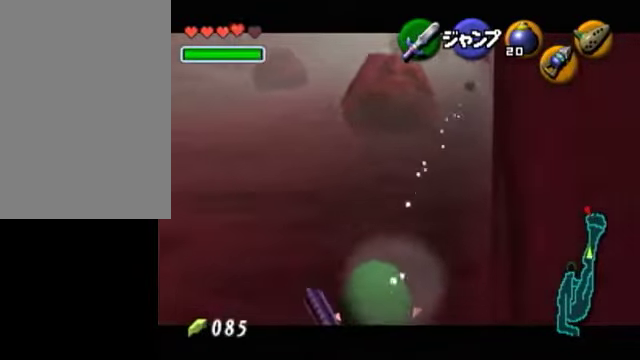
{"buttons": ["L1"], "left_stick": "down", "events": []}
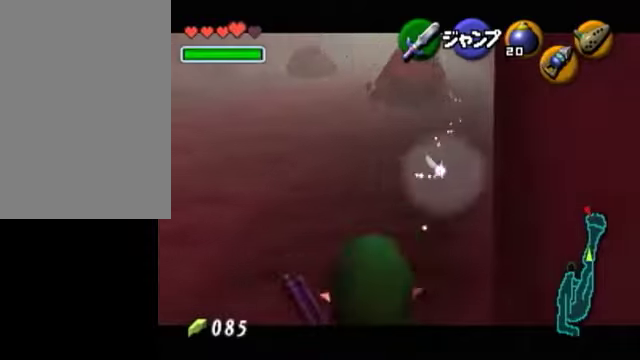
{"buttons": ["L1"], "left_stick": "down", "events": []}
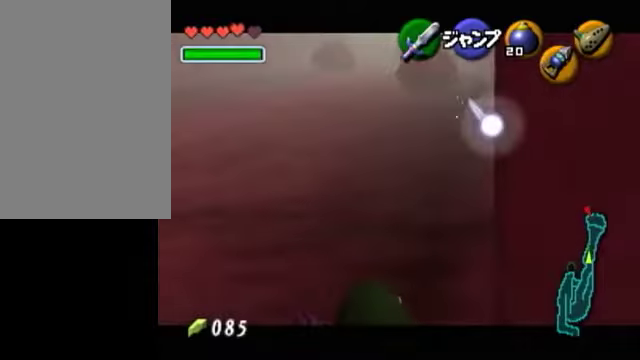
{"buttons": ["L1"], "left_stick": "down", "events": []}
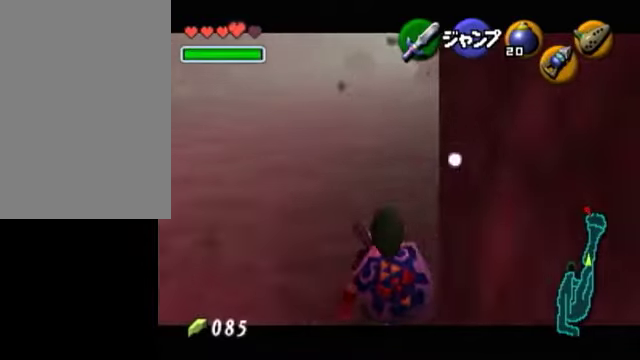
{"buttons": ["L1"], "left_stick": "down", "events": []}
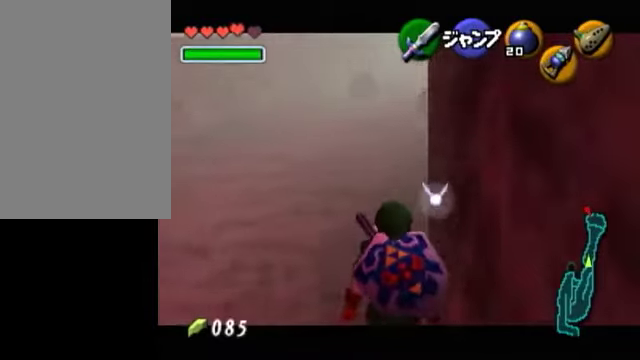
{"buttons": [], "left_stick": "down", "events": [[500, "L1", "up"]]}
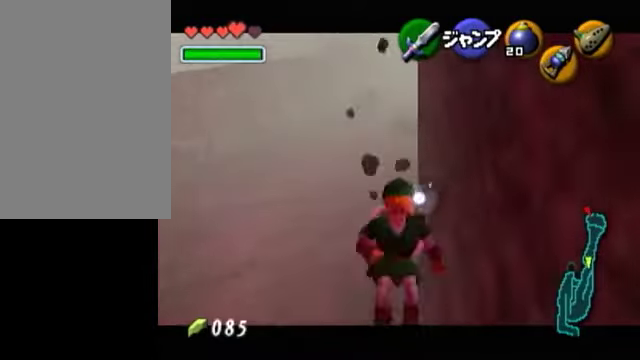
{"buttons": ["L1"], "left_stick": "up", "events": [[250, "A", "down"], [400, "L1", "down"], [450, "left_stick", "center"], [500, "A", "up"], [500, "left_stick", "up"]]}
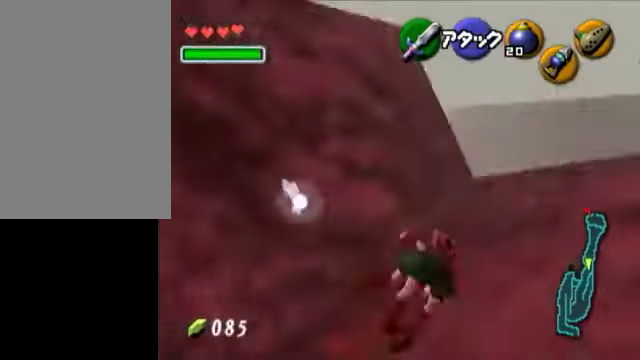
{"buttons": [], "left_stick": "up-left", "events": [[100, "L1", "up"], [450, "left_stick", "up-left"]]}
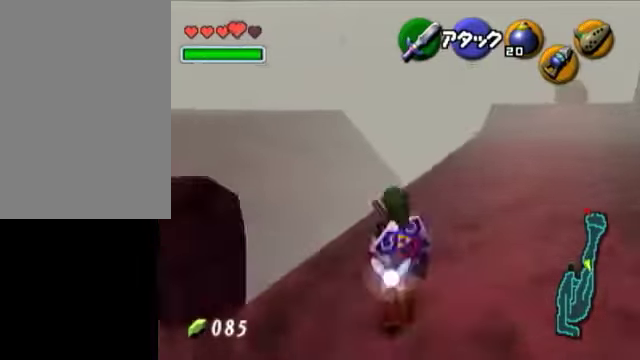
{"buttons": [], "left_stick": "up", "events": [[350, "left_stick", "up"]]}
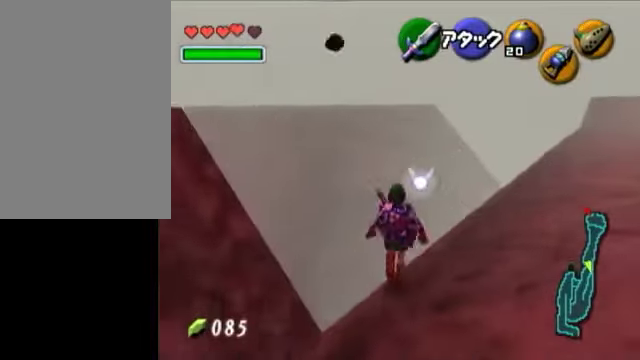
{"buttons": ["L1"], "left_stick": "down", "events": [[200, "left_stick", "down"], [300, "L1", "down"]]}
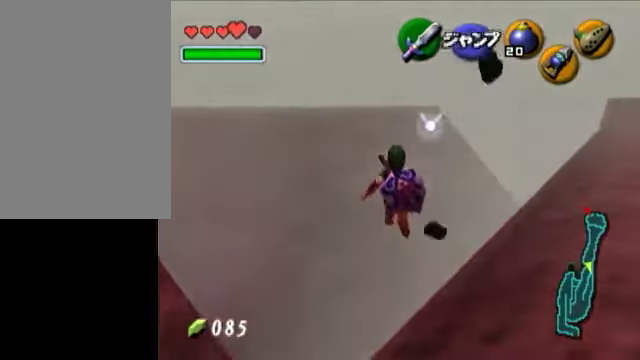
{"buttons": ["L1"], "left_stick": "down", "events": []}
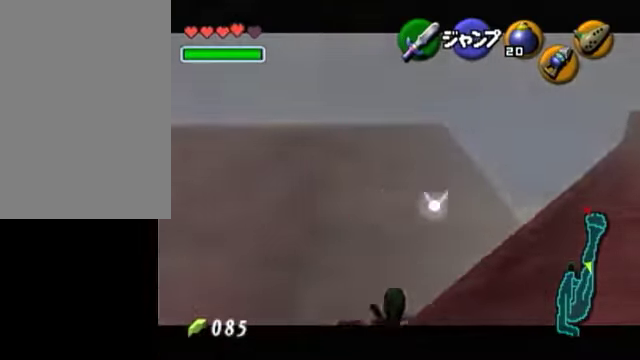
{"buttons": ["L1"], "left_stick": "down", "events": []}
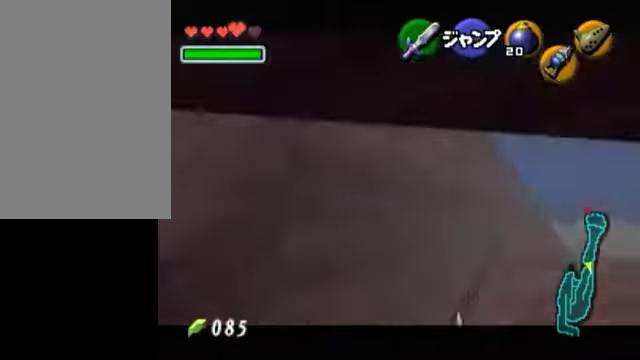
{"buttons": ["L1"], "left_stick": "down", "events": []}
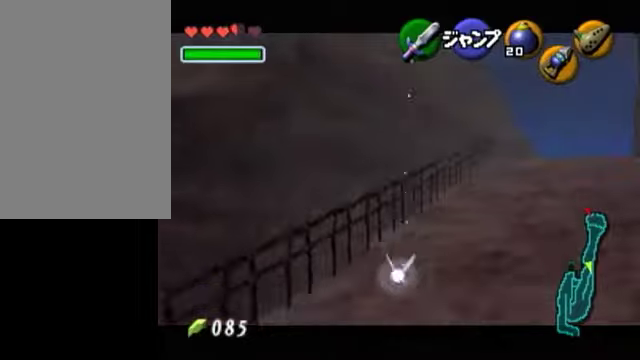
{"buttons": ["L1"], "left_stick": "down", "events": []}
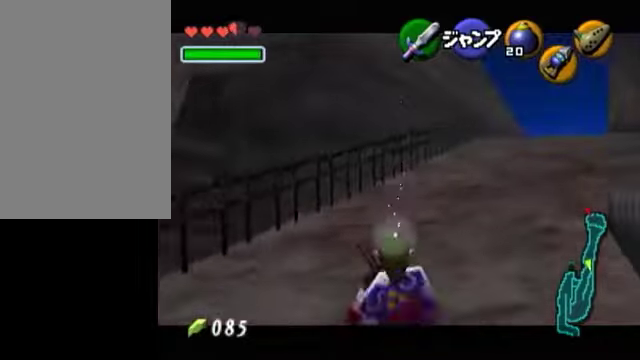
{"buttons": ["L1"], "left_stick": "down", "events": []}
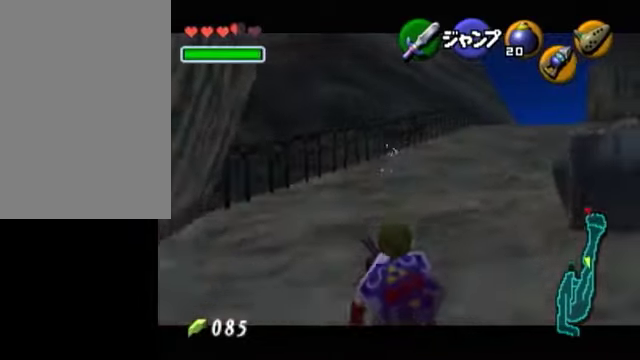
{"buttons": ["L1"], "left_stick": "down", "events": []}
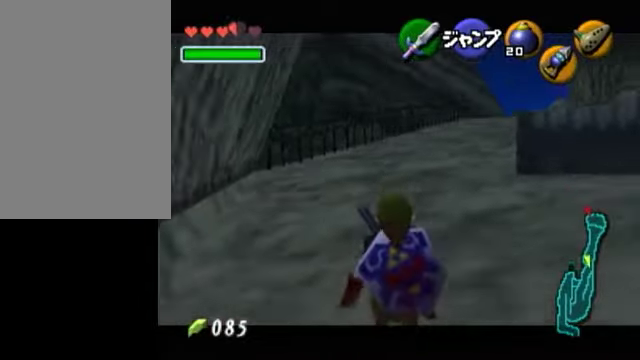
{"buttons": ["L1"], "left_stick": "down", "events": []}
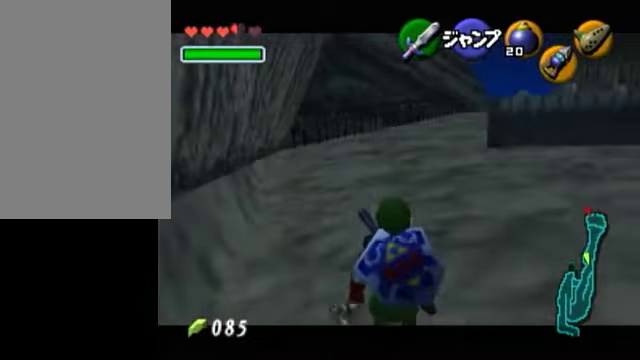
{"buttons": ["L1"], "left_stick": "down", "events": []}
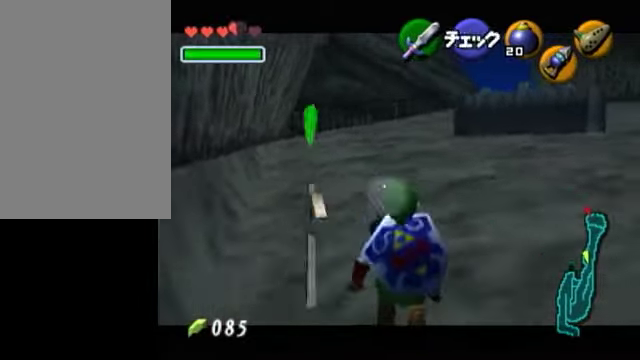
{"buttons": ["L1"], "left_stick": "down", "events": []}
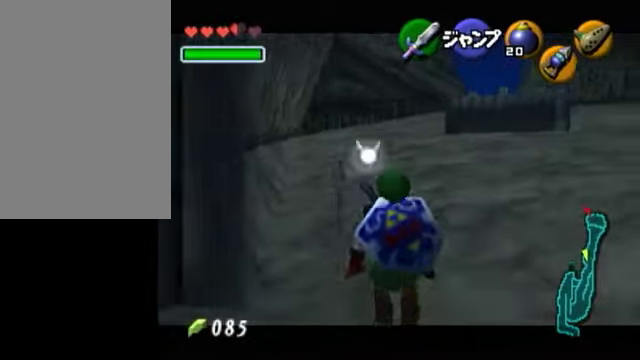
{"buttons": ["L1"], "left_stick": "down", "events": []}
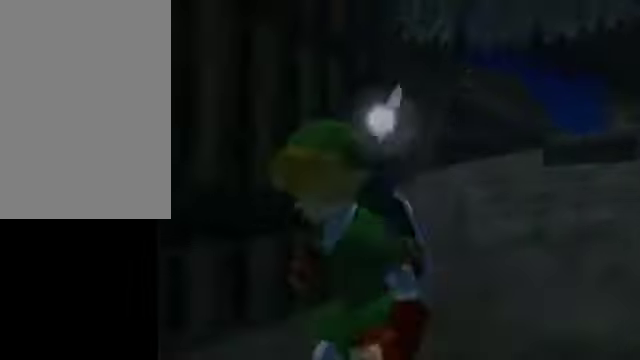
{"buttons": [], "left_stick": "center", "events": [[100, "L1", "up"], [100, "left_stick", "center"]]}
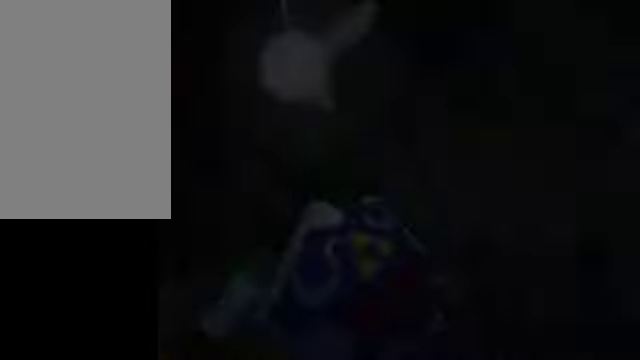
{"buttons": [], "left_stick": "center", "events": []}
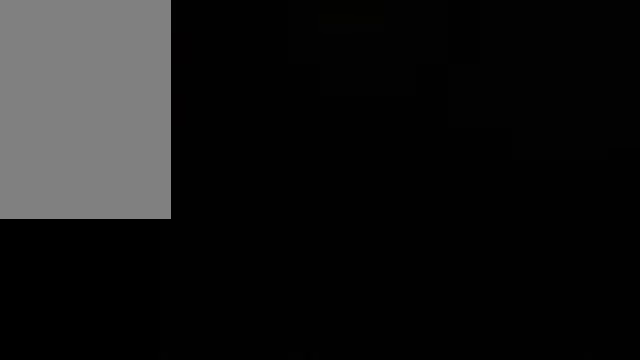
{"buttons": [], "left_stick": "center", "events": []}
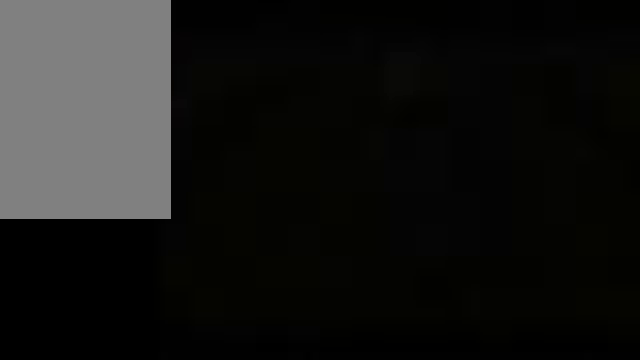
{"buttons": [], "left_stick": "center", "events": [[400, "A", "down"], [400, "B", "down"], [500, "A", "up"], [500, "B", "up"]]}
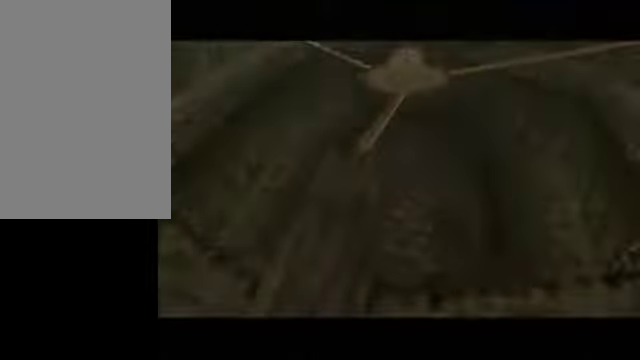
{"buttons": ["A"], "left_stick": "center", "events": [[50, "A", "down"], [150, "B", "down"], [200, "B", "up"], [300, "B", "down"], [350, "A", "up"], [350, "B", "up"], [400, "A", "down"]]}